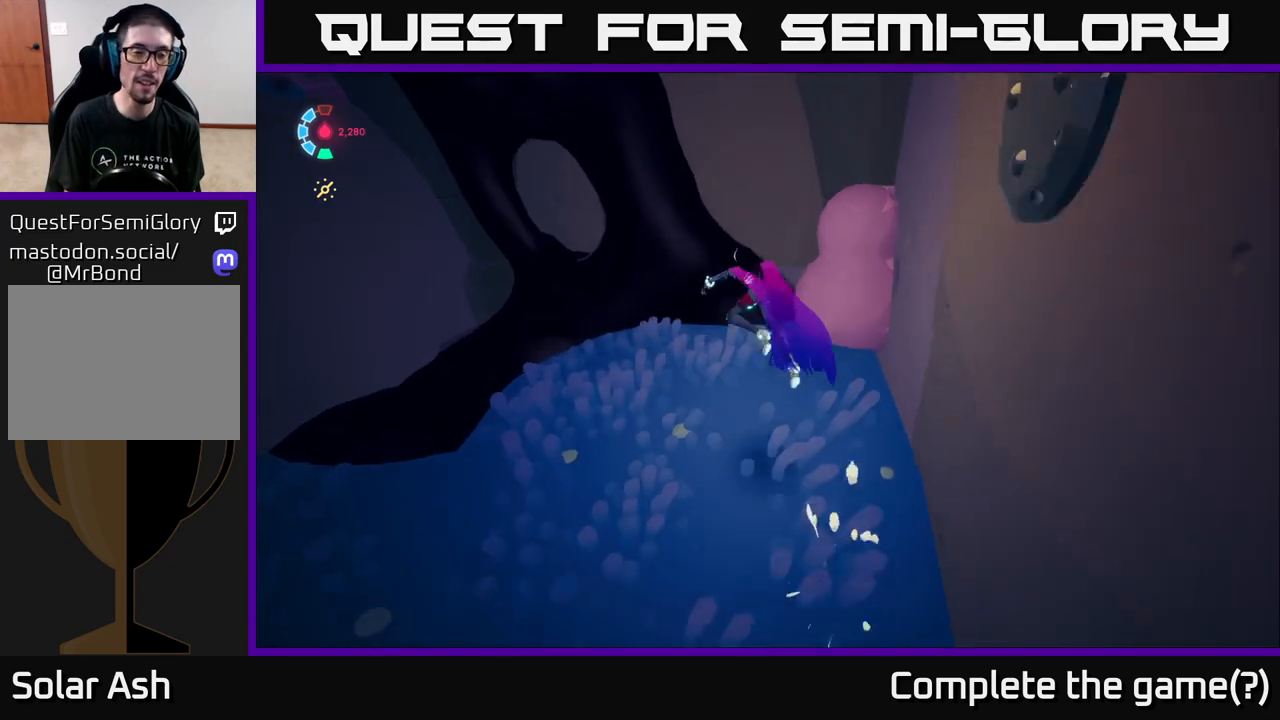
Gameplay with a controller (Xbox layout); each line is a JSON object with the inputs held at the frame after it. "events" lists button and stick changes between this image and that frame as [ms after this image, input, new state], when the widget could be followed in between.
{"buttons": [], "left_stick": "down-left", "right_stick": "left", "events": [[167, "left_stick", "up"], [200, "right_stick", "down-left"], [333, "left_stick", "right"], [367, "right_stick", "left"], [417, "left_stick", "down-left"]]}
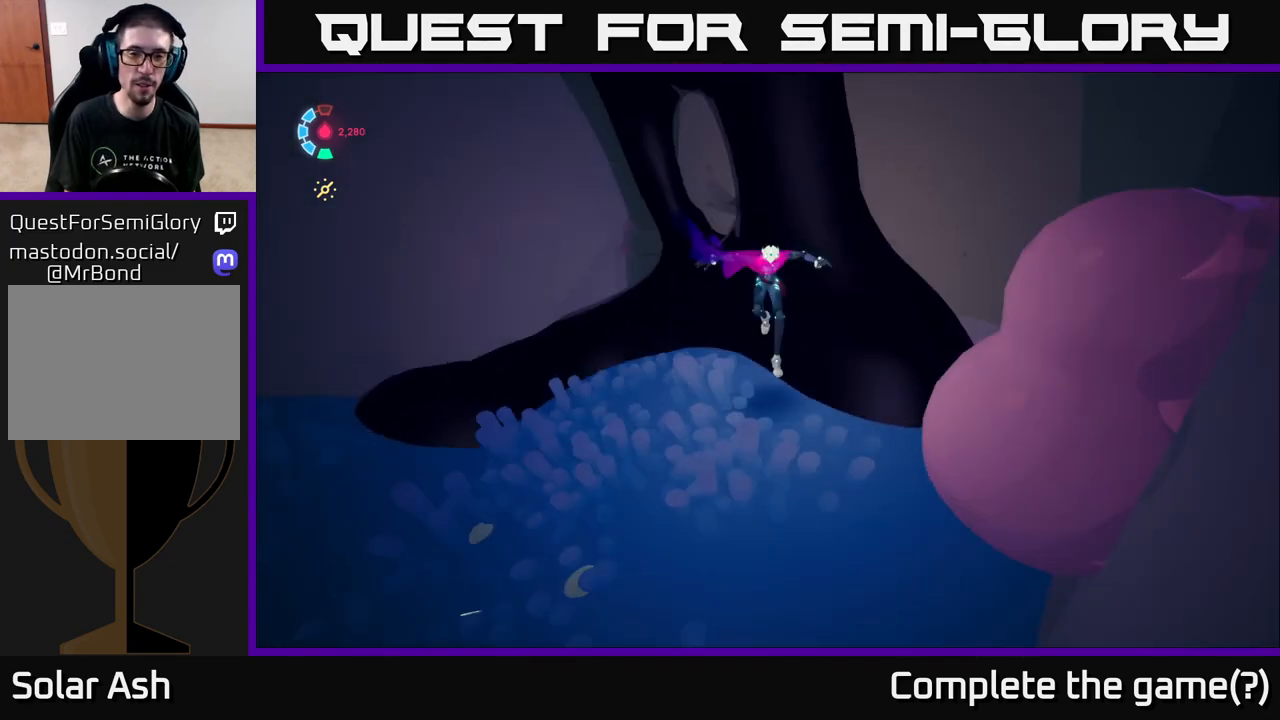
{"buttons": ["L2"], "left_stick": "left", "right_stick": "left", "events": [[33, "left_stick", "left"], [133, "left_stick", "up-left"], [217, "L2", "down"], [483, "left_stick", "left"]]}
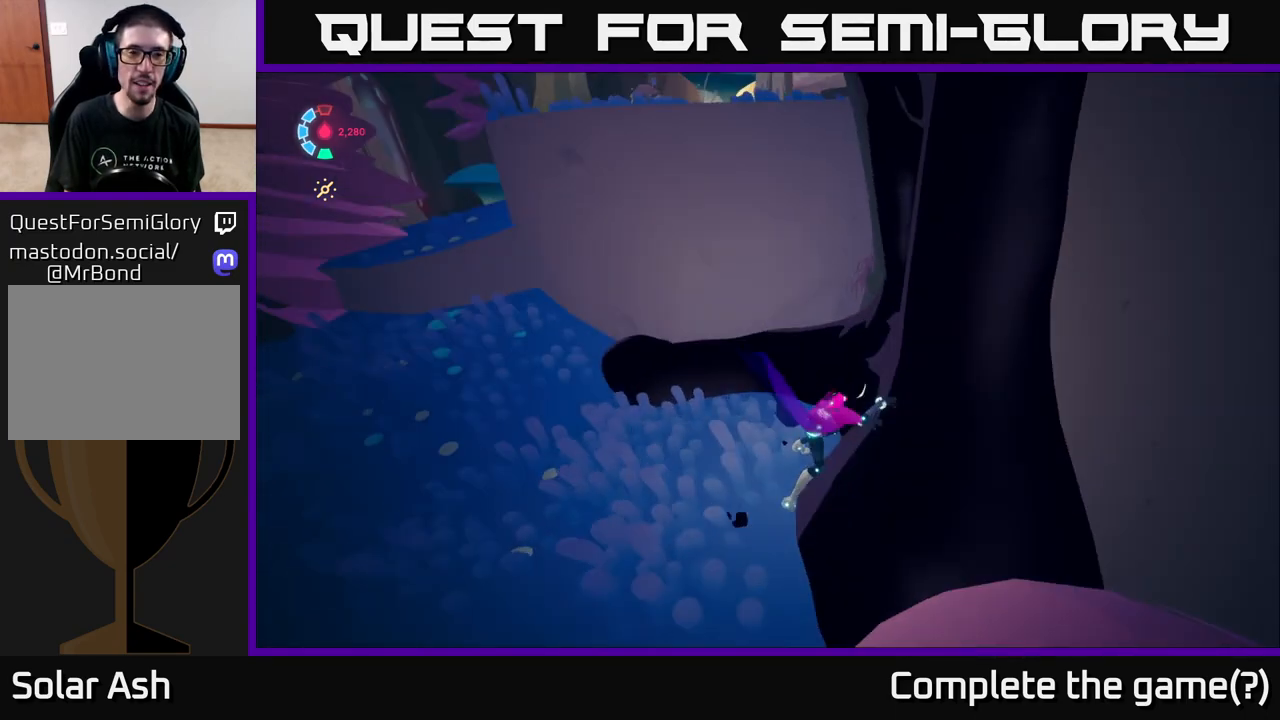
{"buttons": ["L2"], "left_stick": "up-left", "right_stick": "center", "events": [[50, "right_stick", "up-left"], [300, "L2", "up"], [400, "left_stick", "up-left"], [433, "L2", "down"], [433, "right_stick", "center"]]}
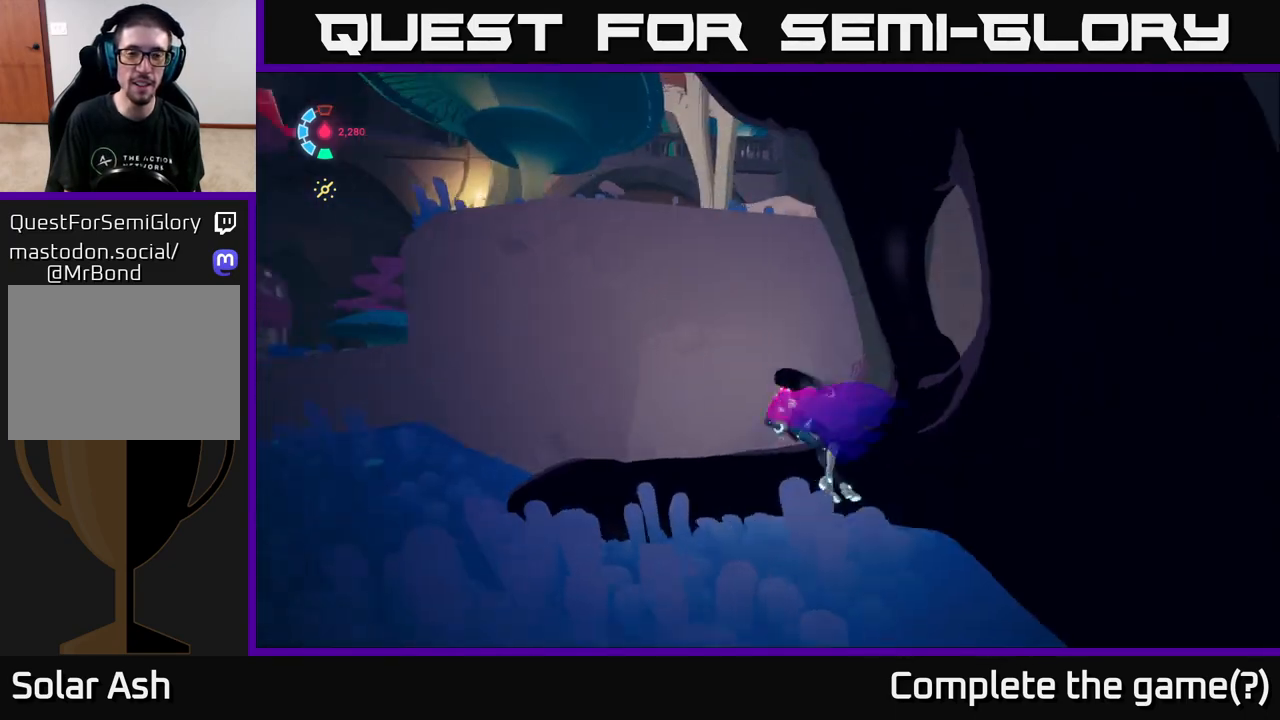
{"buttons": ["A"], "left_stick": "up-left", "right_stick": "center", "events": [[83, "A", "down"], [100, "L2", "up"], [250, "A", "up"], [400, "A", "down"]]}
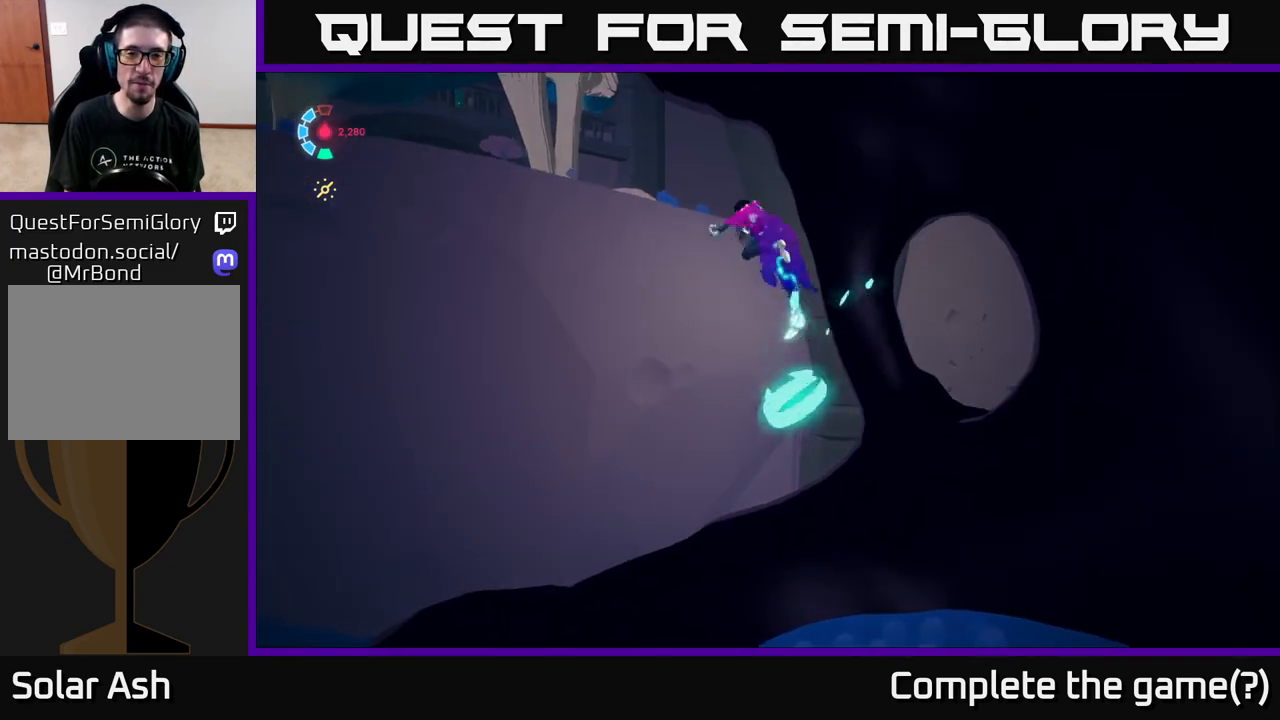
{"buttons": [], "left_stick": "up-left", "right_stick": "down-left", "events": [[167, "A", "up"], [367, "right_stick", "down-left"]]}
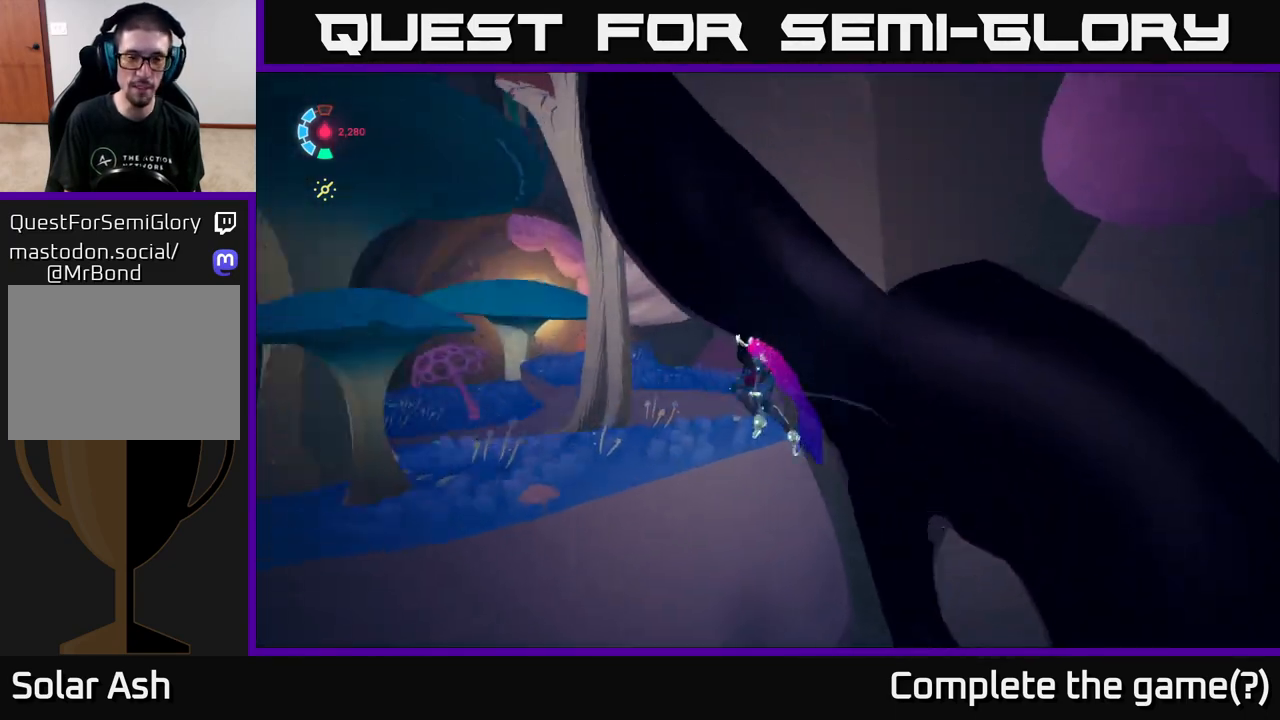
{"buttons": [], "left_stick": "up-left", "right_stick": "center", "events": [[117, "right_stick", "center"], [217, "left_stick", "left"], [450, "left_stick", "up-left"]]}
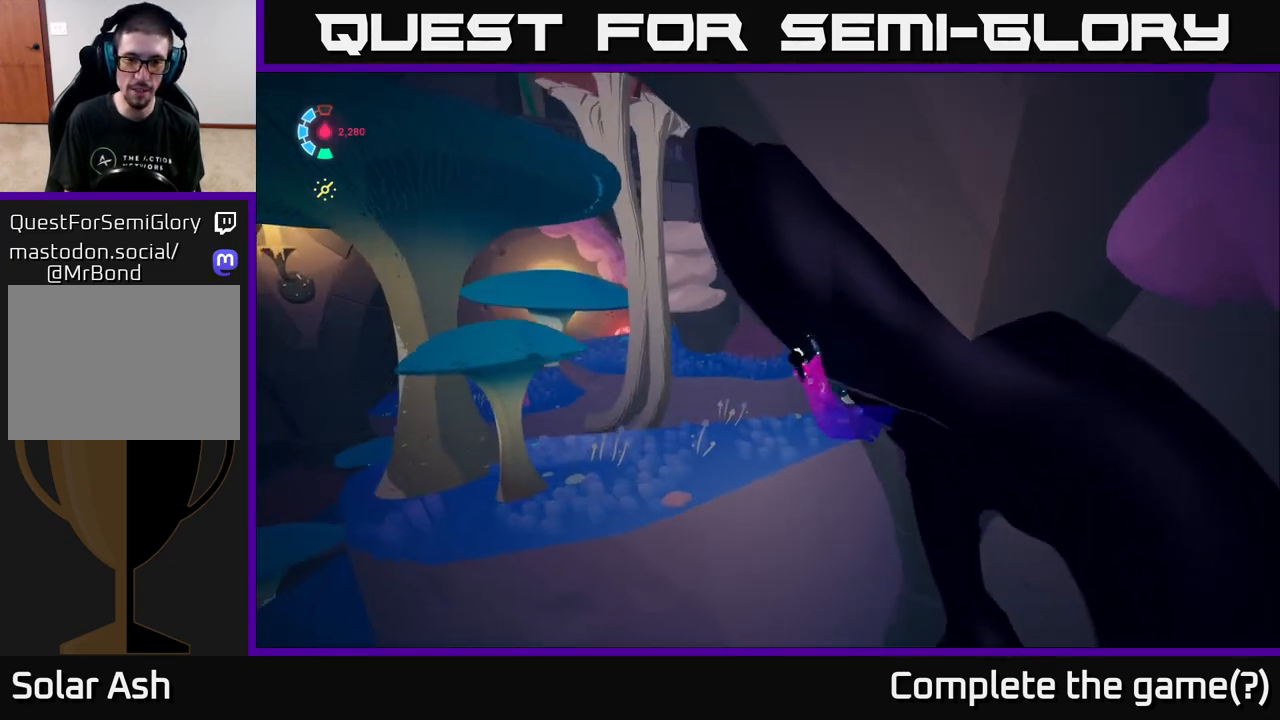
{"buttons": ["A"], "left_stick": "down-left", "right_stick": "center", "events": [[67, "right_stick", "down-left"], [117, "left_stick", "left"], [233, "left_stick", "down-left"], [300, "right_stick", "center"], [500, "A", "down"]]}
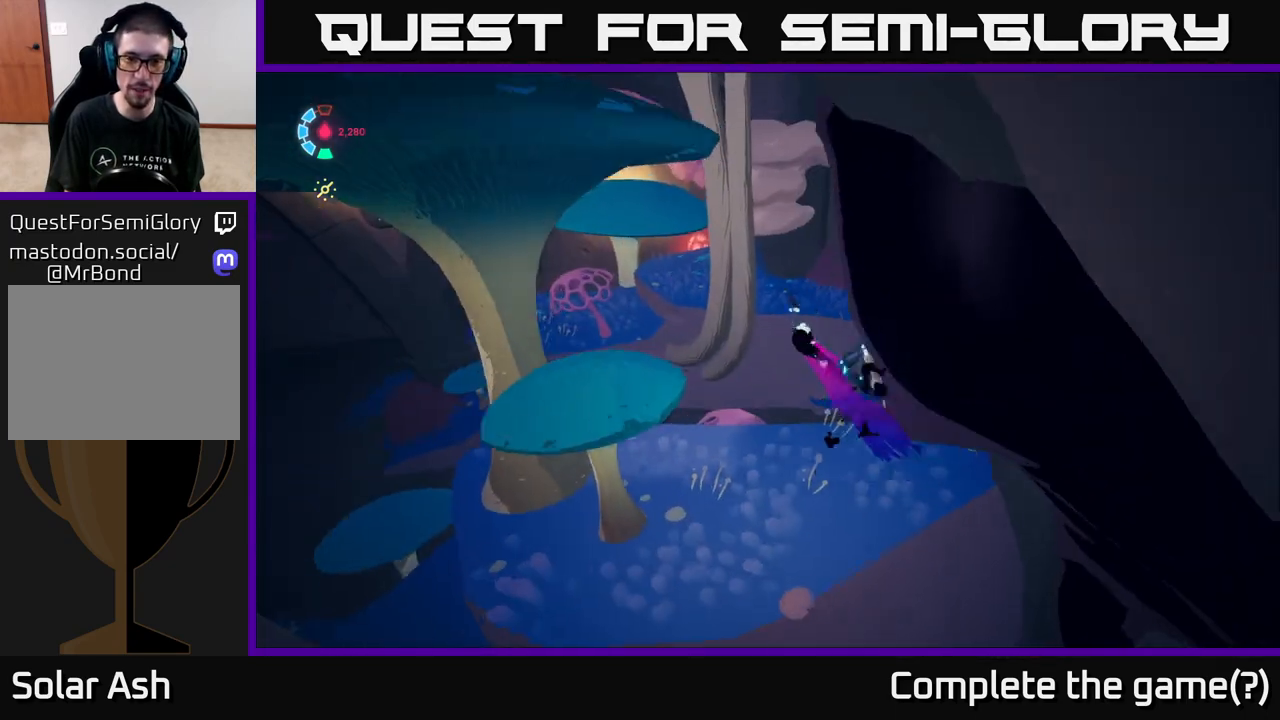
{"buttons": [], "left_stick": "right", "right_stick": "center", "events": [[133, "A", "up"], [250, "left_stick", "center"], [483, "left_stick", "right"]]}
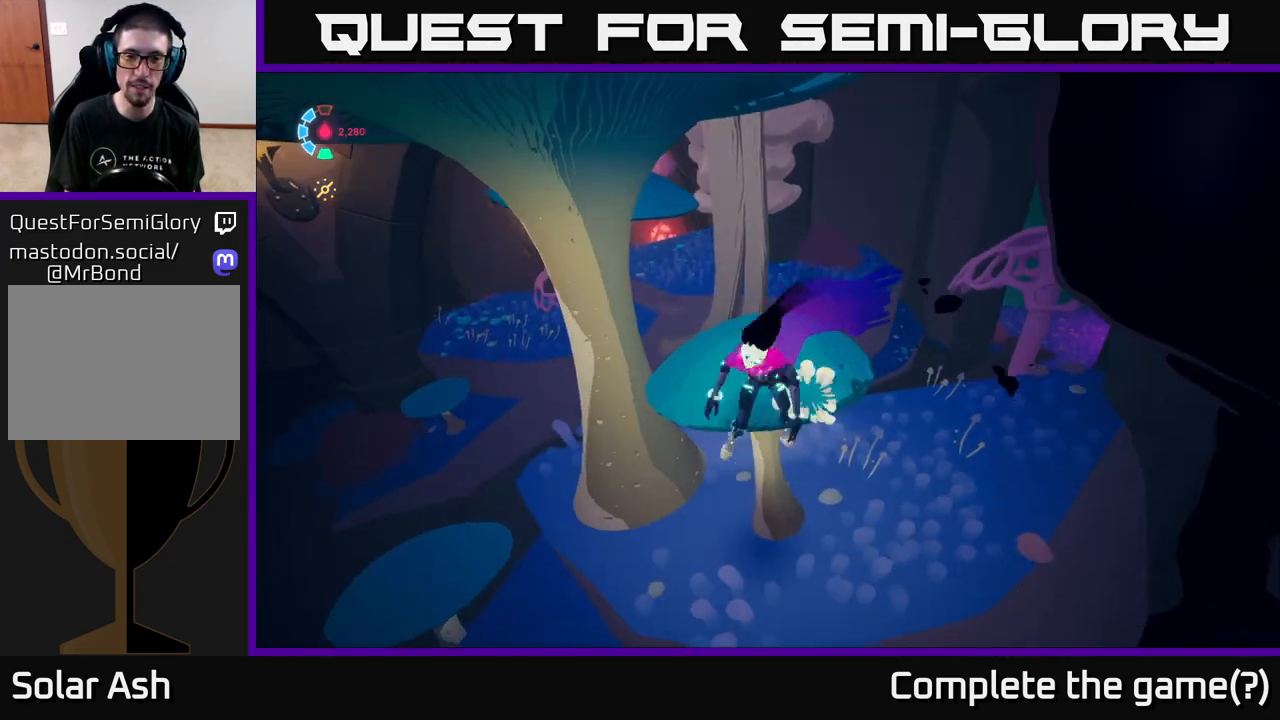
{"buttons": ["L2"], "left_stick": "up-right", "right_stick": "up-right", "events": [[300, "right_stick", "right"], [367, "right_stick", "up-right"], [417, "left_stick", "up-right"], [467, "L2", "down"]]}
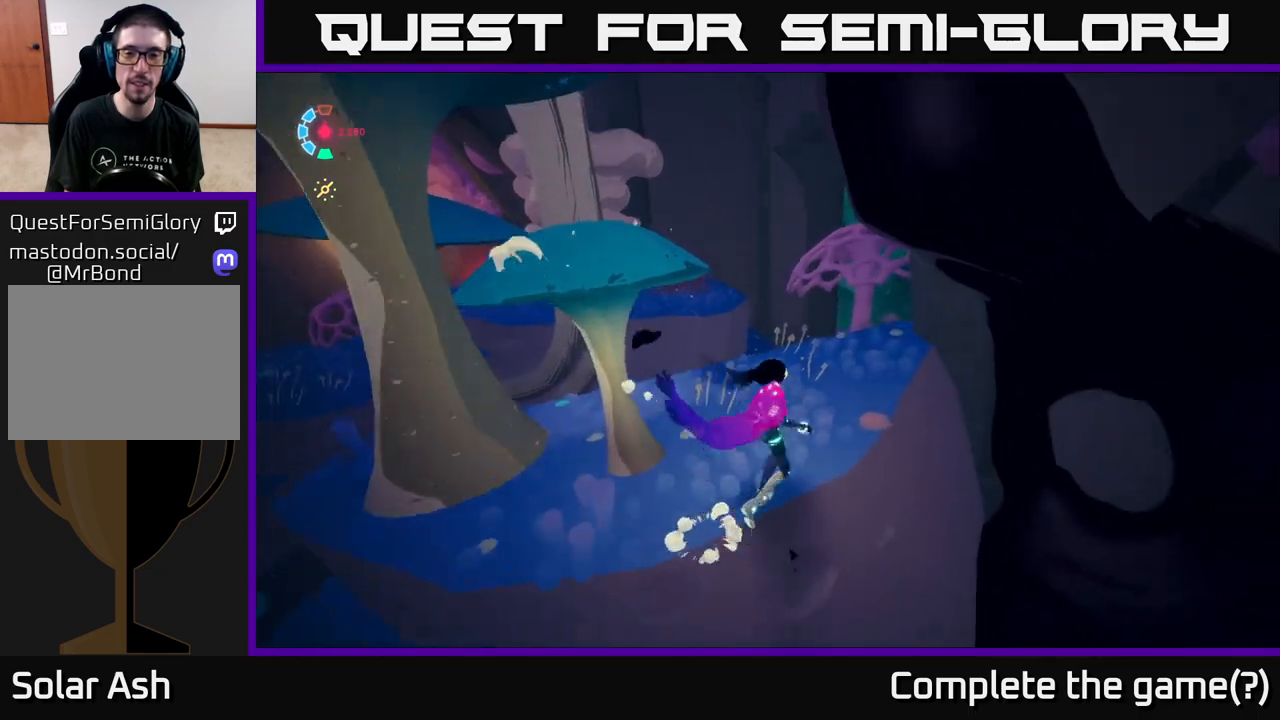
{"buttons": ["L2"], "left_stick": "up-left", "right_stick": "center", "events": [[50, "left_stick", "up"], [50, "right_stick", "center"], [117, "right_stick", "left"], [350, "left_stick", "up-left"], [433, "right_stick", "center"]]}
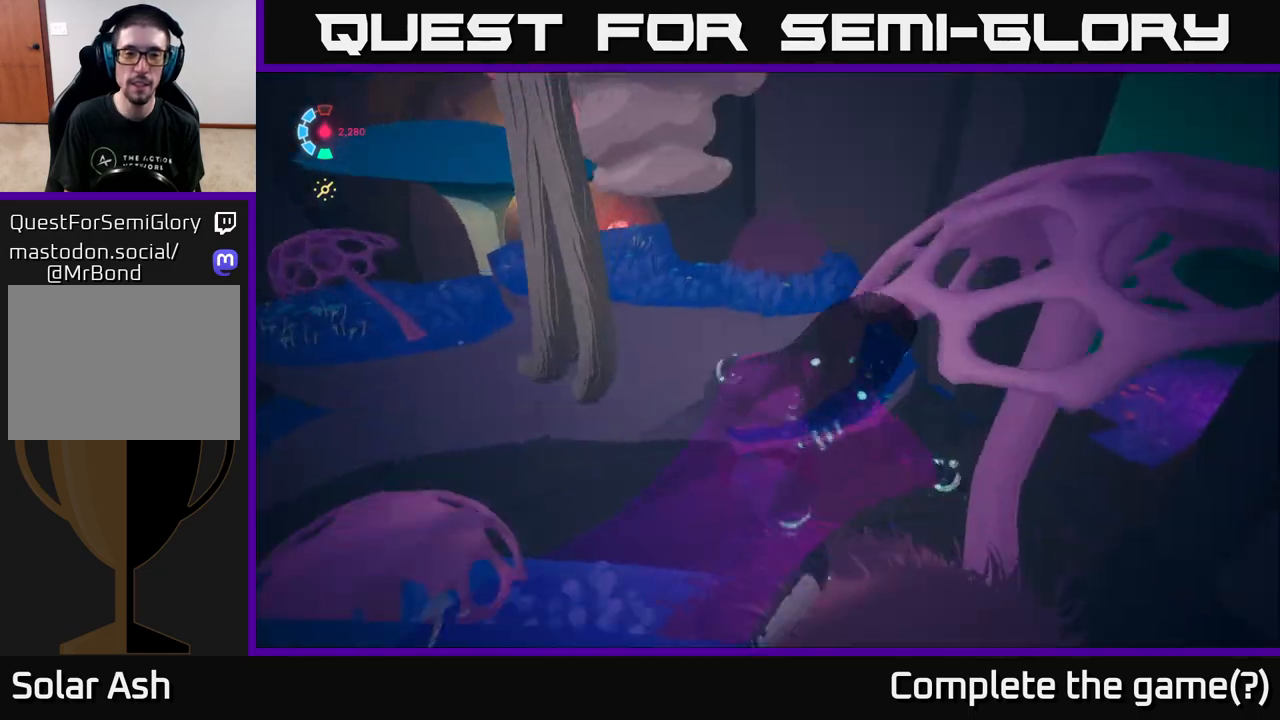
{"buttons": [], "left_stick": "up-left", "right_stick": "center", "events": [[67, "left_stick", "up"], [133, "A", "down"], [317, "left_stick", "up-left"], [350, "A", "up"], [433, "L2", "up"]]}
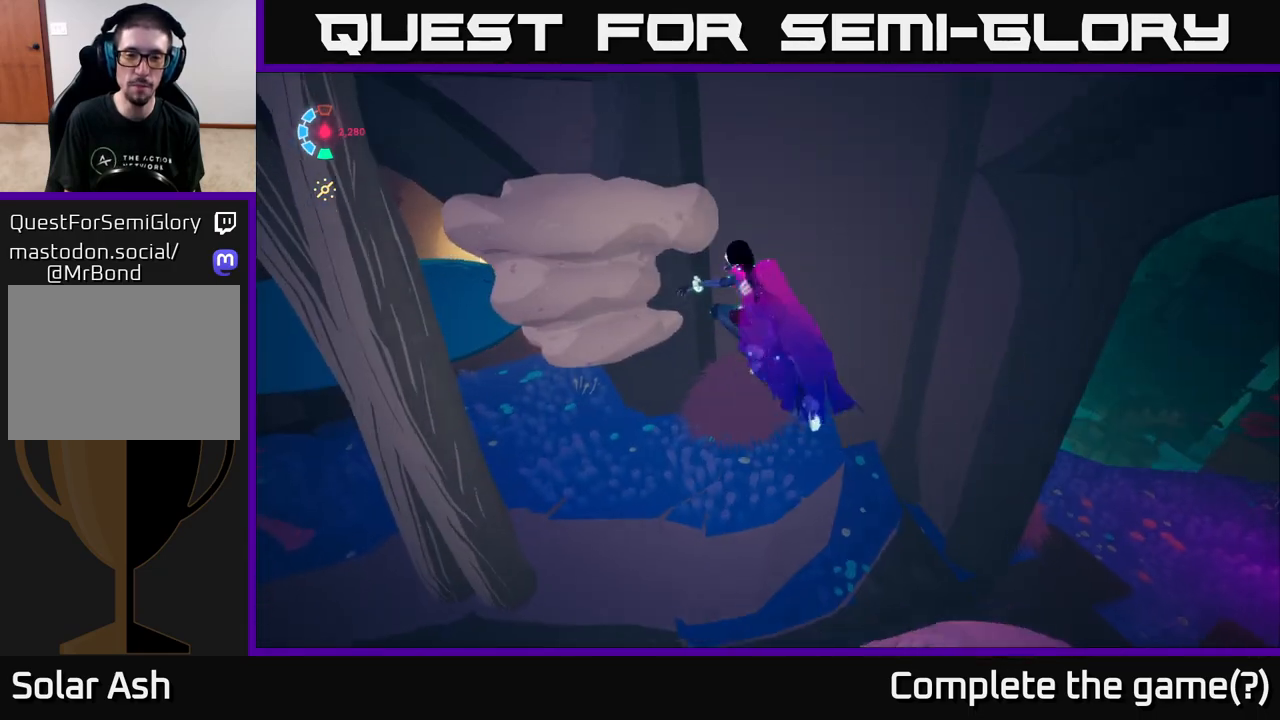
{"buttons": ["L2"], "left_stick": "up-left", "right_stick": "up-left", "events": [[117, "right_stick", "left"], [233, "left_stick", "up"], [333, "right_stick", "up-left"], [400, "left_stick", "up-left"], [467, "L2", "down"]]}
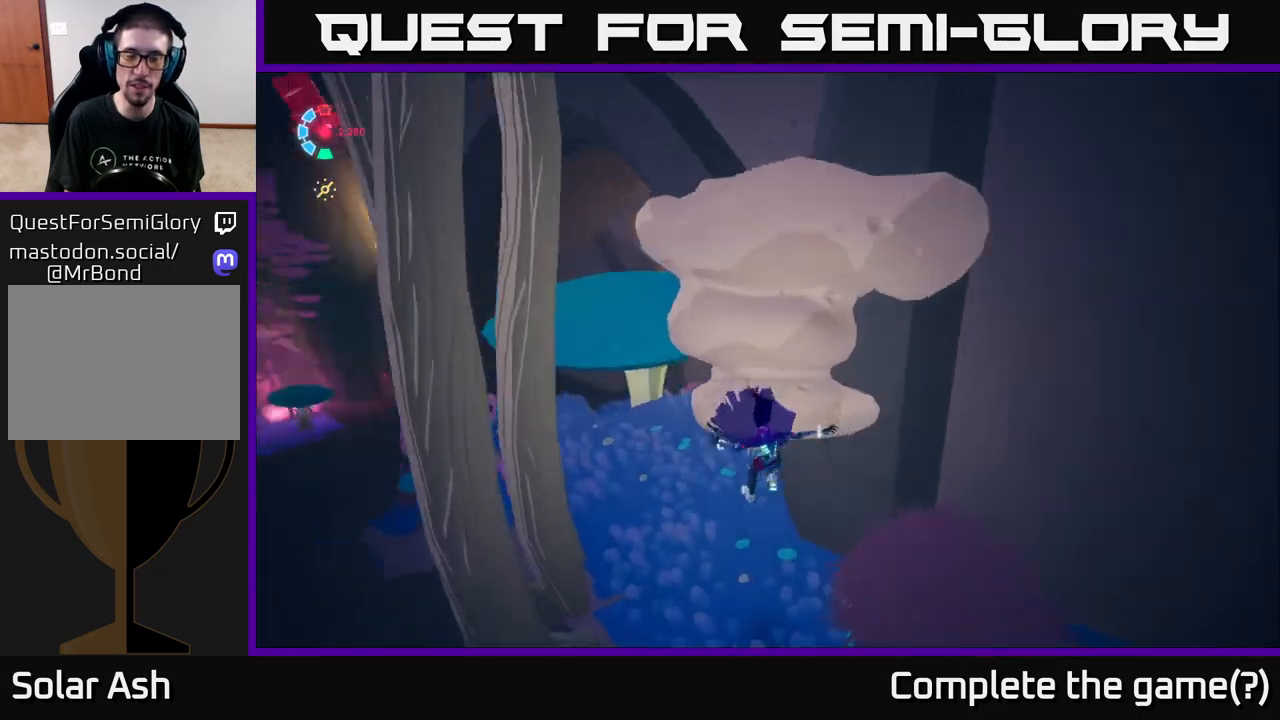
{"buttons": [], "left_stick": "left", "right_stick": "left", "events": [[117, "L2", "up"], [133, "right_stick", "center"], [150, "left_stick", "center"], [367, "left_stick", "left"], [433, "right_stick", "left"]]}
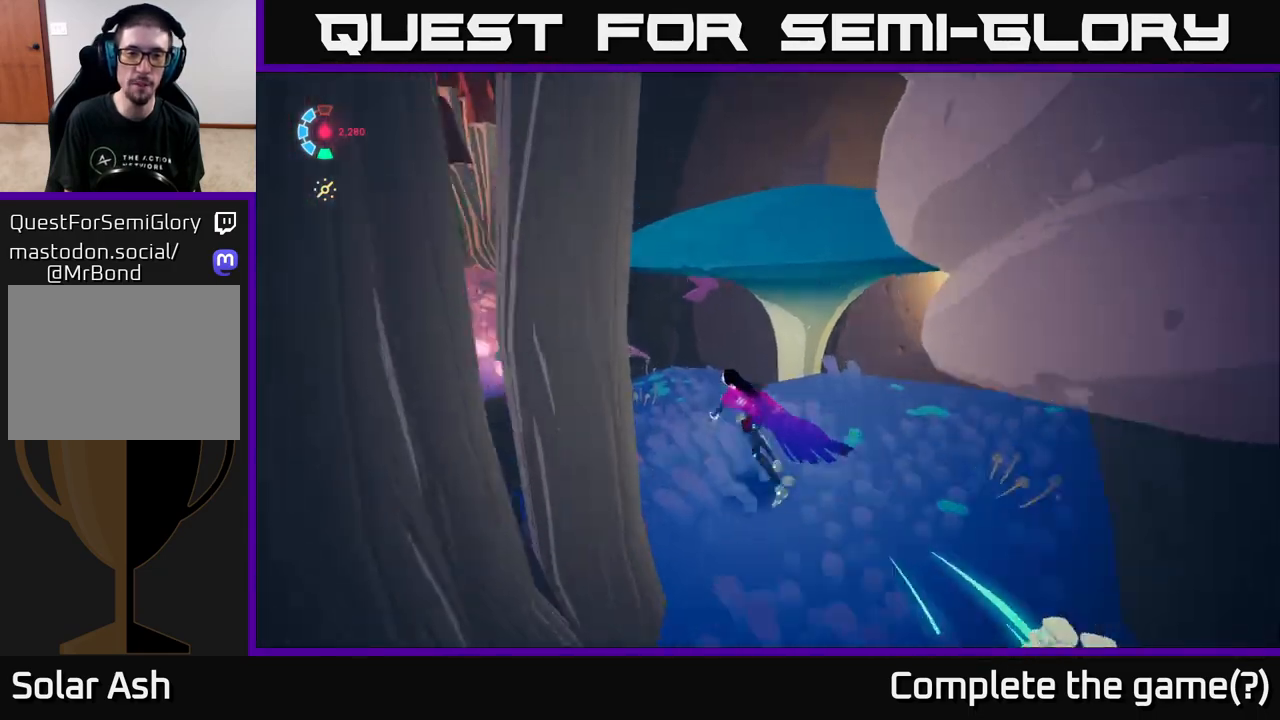
{"buttons": ["L2"], "left_stick": "left", "right_stick": "center", "events": [[50, "left_stick", "up"], [67, "L2", "down"], [167, "right_stick", "center"], [300, "A", "down"], [300, "left_stick", "left"], [467, "A", "up"]]}
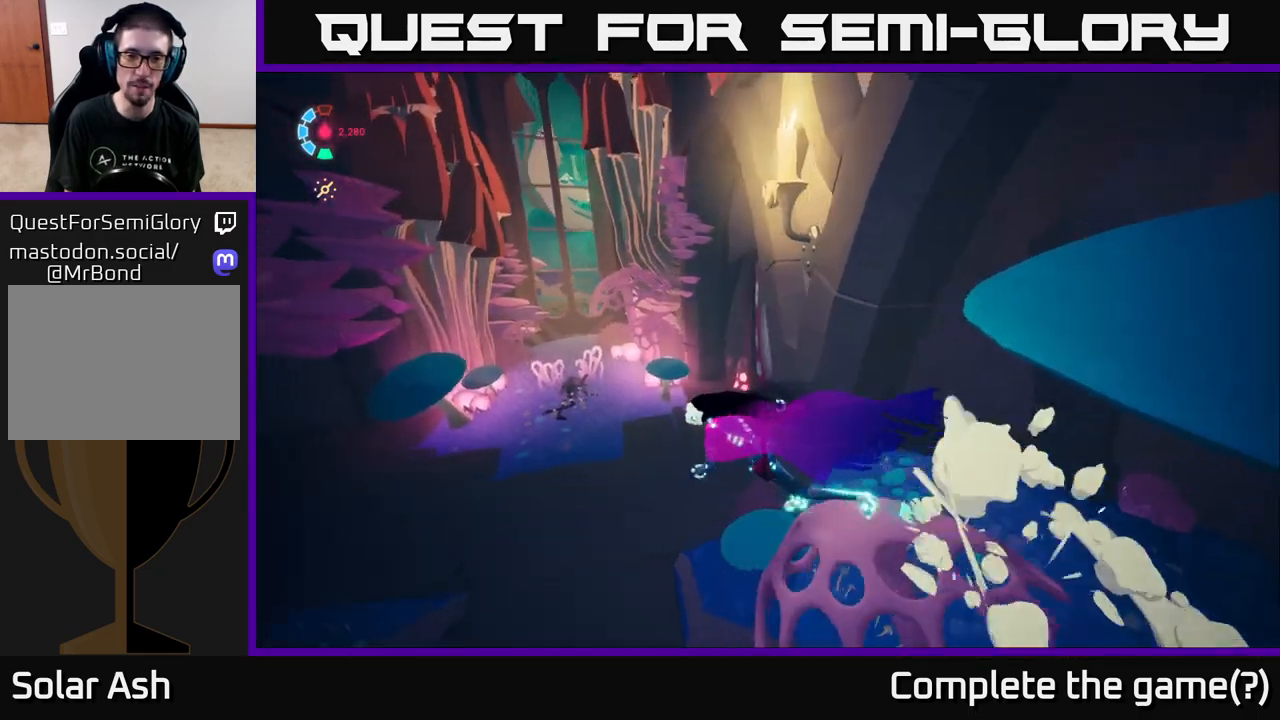
{"buttons": [], "left_stick": "up-left", "right_stick": "center", "events": [[33, "L2", "up"], [100, "left_stick", "up-left"], [283, "A", "down"], [400, "A", "up"]]}
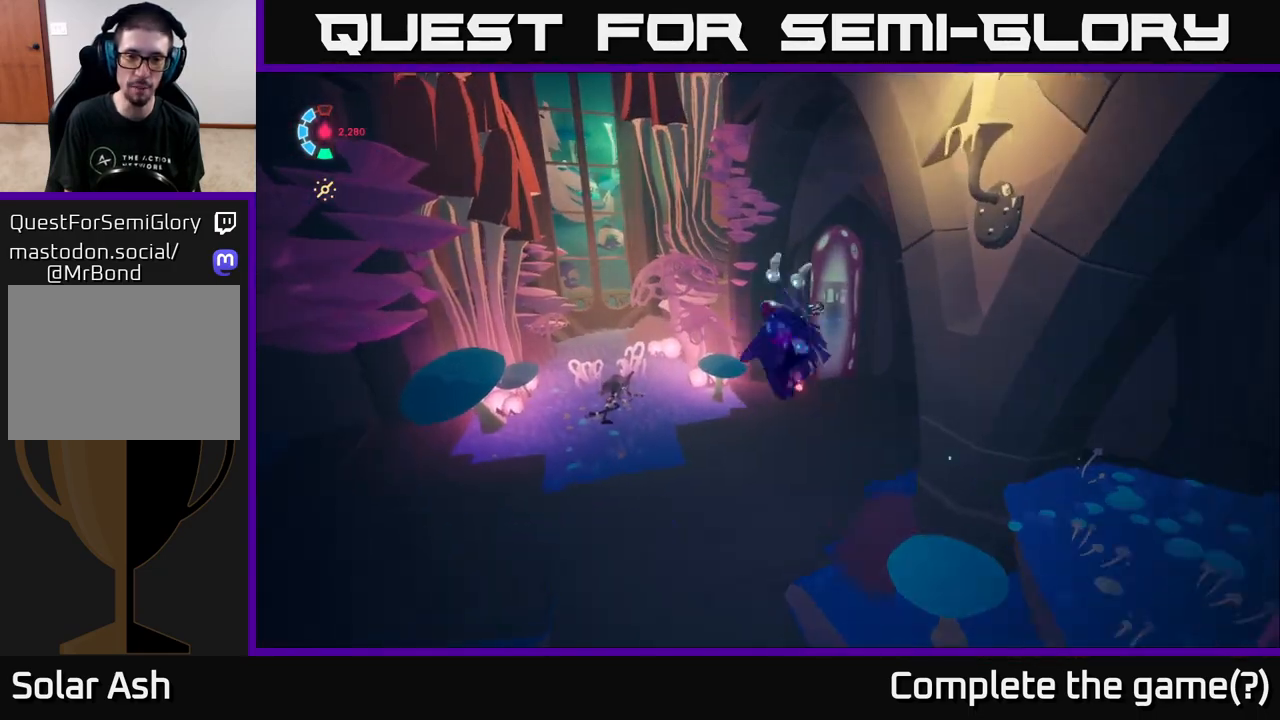
{"buttons": [], "left_stick": "center", "right_stick": "up-left", "events": [[83, "right_stick", "left"], [100, "left_stick", "up"], [200, "right_stick", "up"], [283, "right_stick", "up-right"], [367, "left_stick", "center"], [417, "right_stick", "up-left"]]}
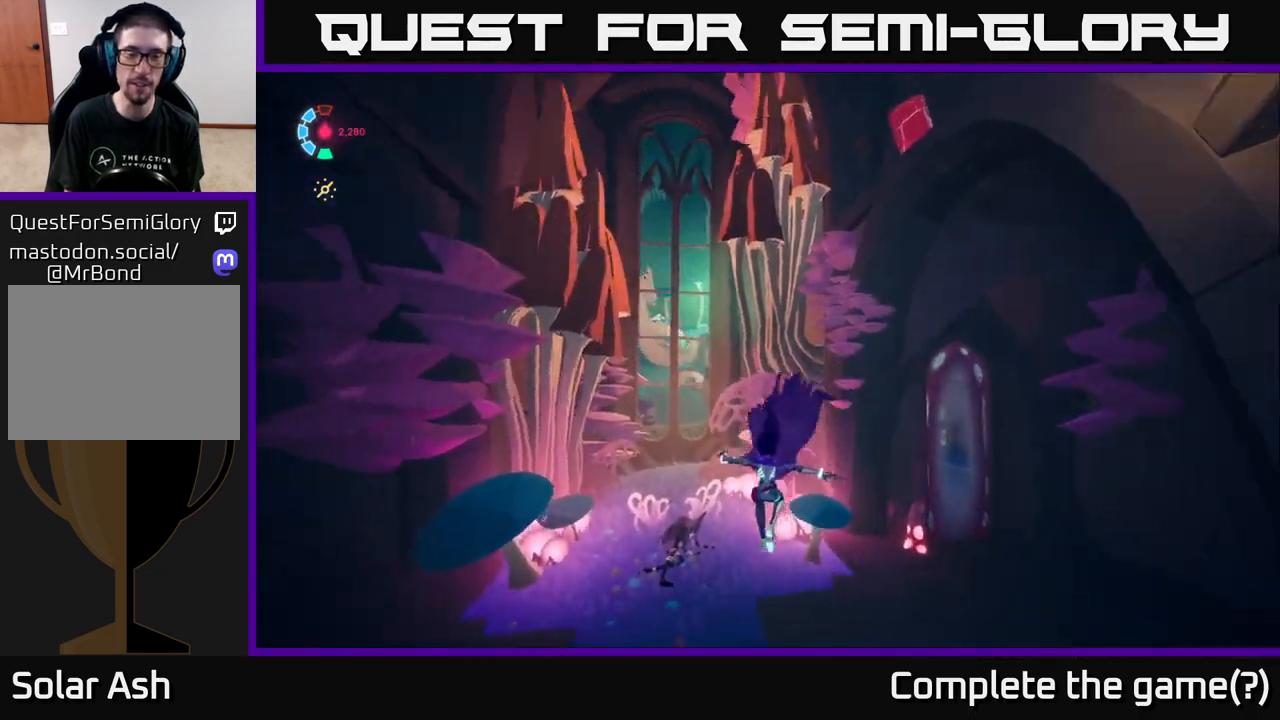
{"buttons": [], "left_stick": "right", "right_stick": "up", "events": [[217, "left_stick", "down-right"], [250, "right_stick", "up"], [283, "left_stick", "down"], [500, "left_stick", "right"]]}
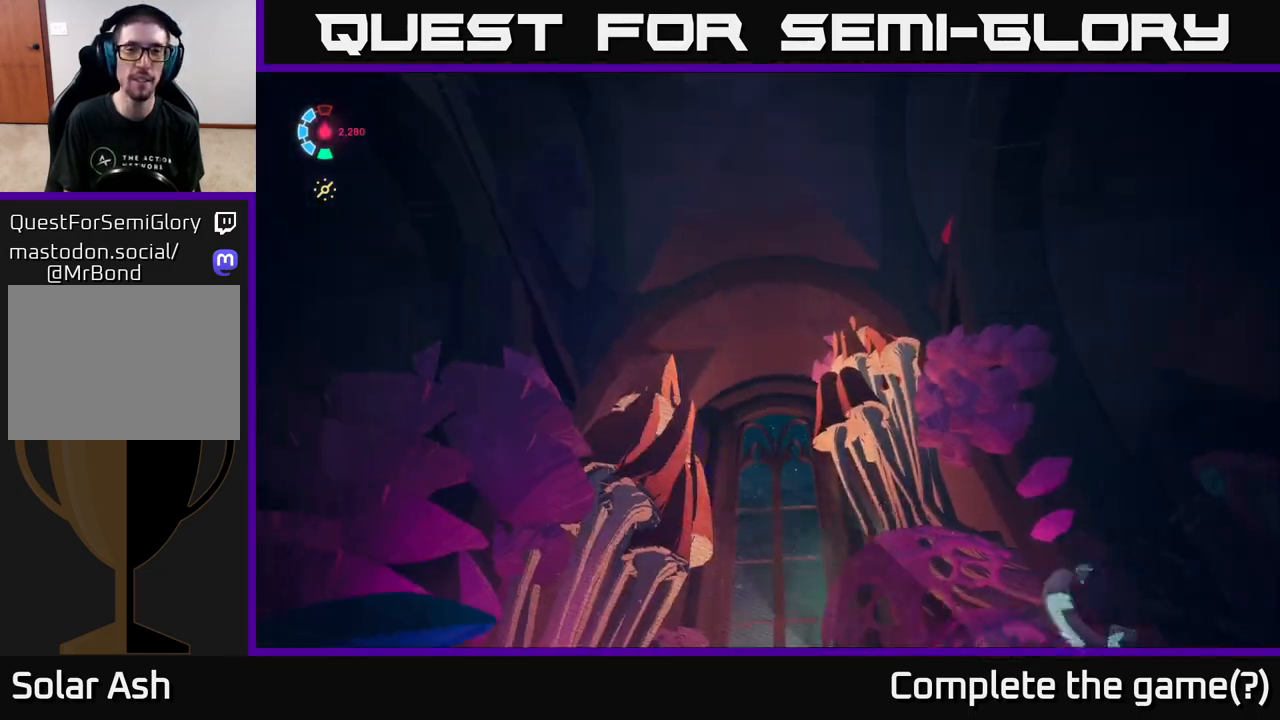
{"buttons": [], "left_stick": "down-left", "right_stick": "right", "events": [[33, "right_stick", "center"], [83, "right_stick", "right"], [133, "left_stick", "left"], [333, "left_stick", "down-left"]]}
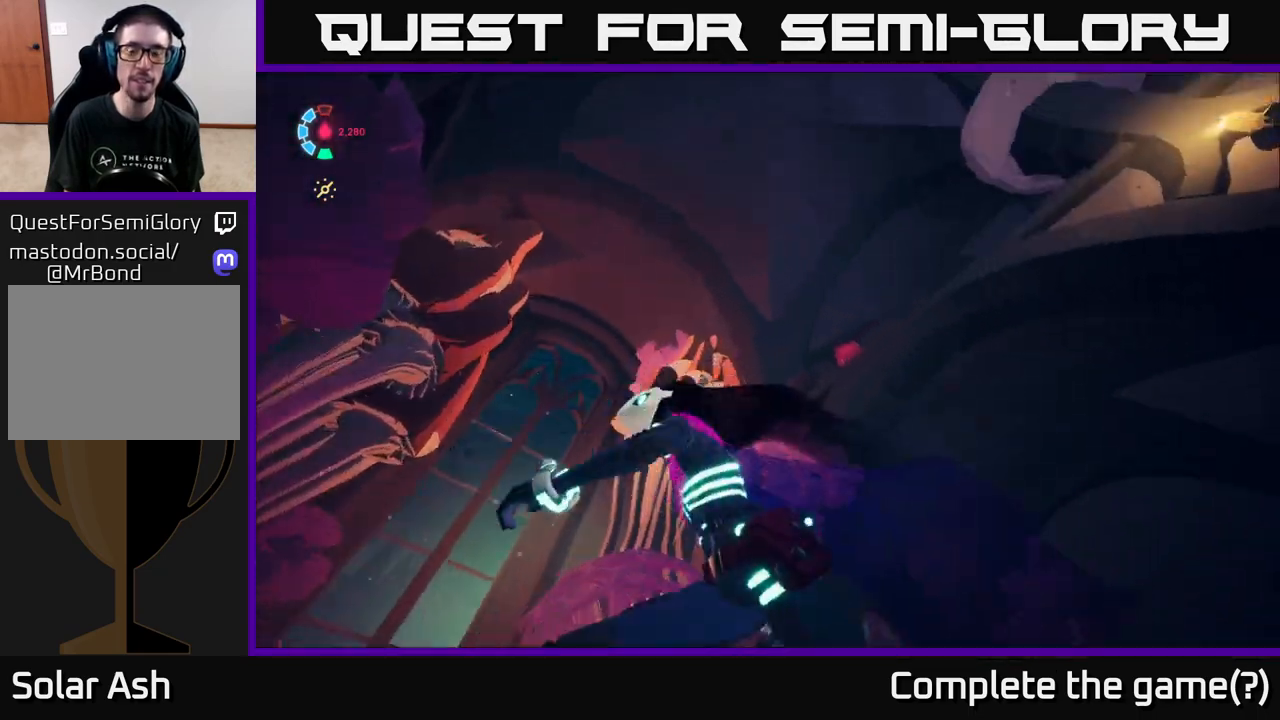
{"buttons": [], "left_stick": "down", "right_stick": "down-right", "events": [[50, "right_stick", "down-right"], [233, "left_stick", "down"]]}
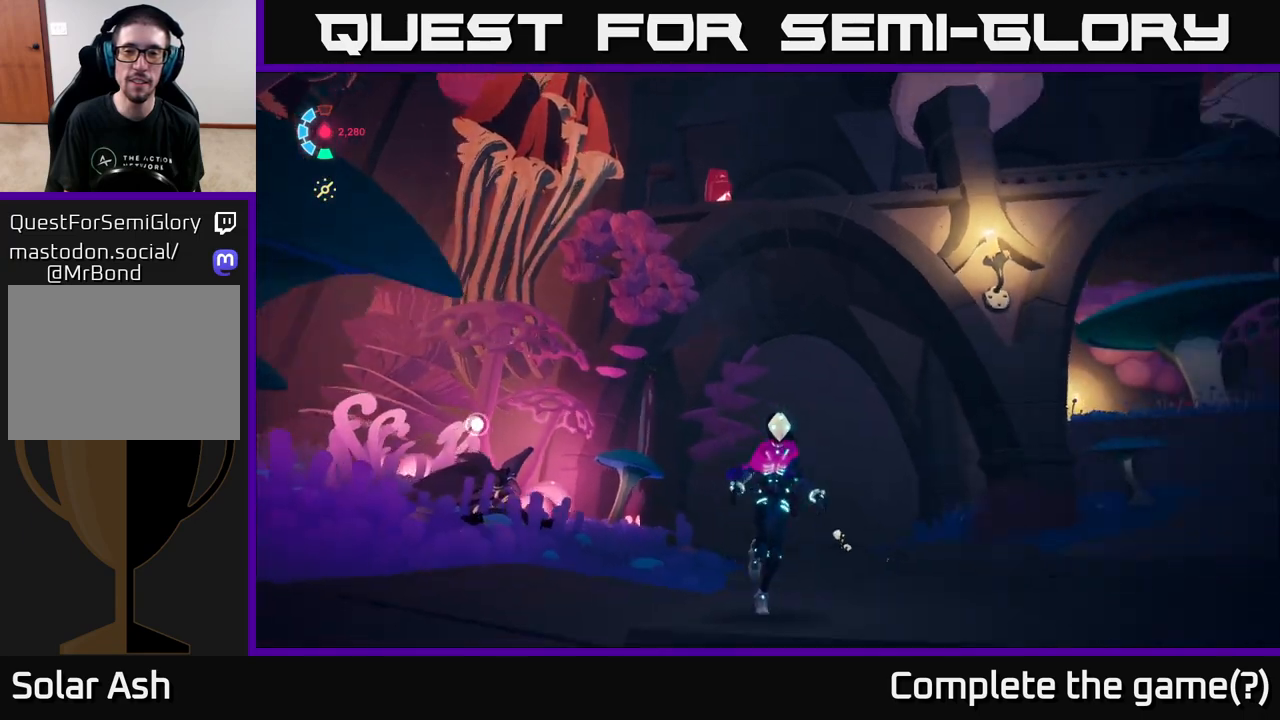
{"buttons": [], "left_stick": "up", "right_stick": "down-right", "events": [[67, "left_stick", "down-left"], [300, "left_stick", "center"], [383, "left_stick", "up"]]}
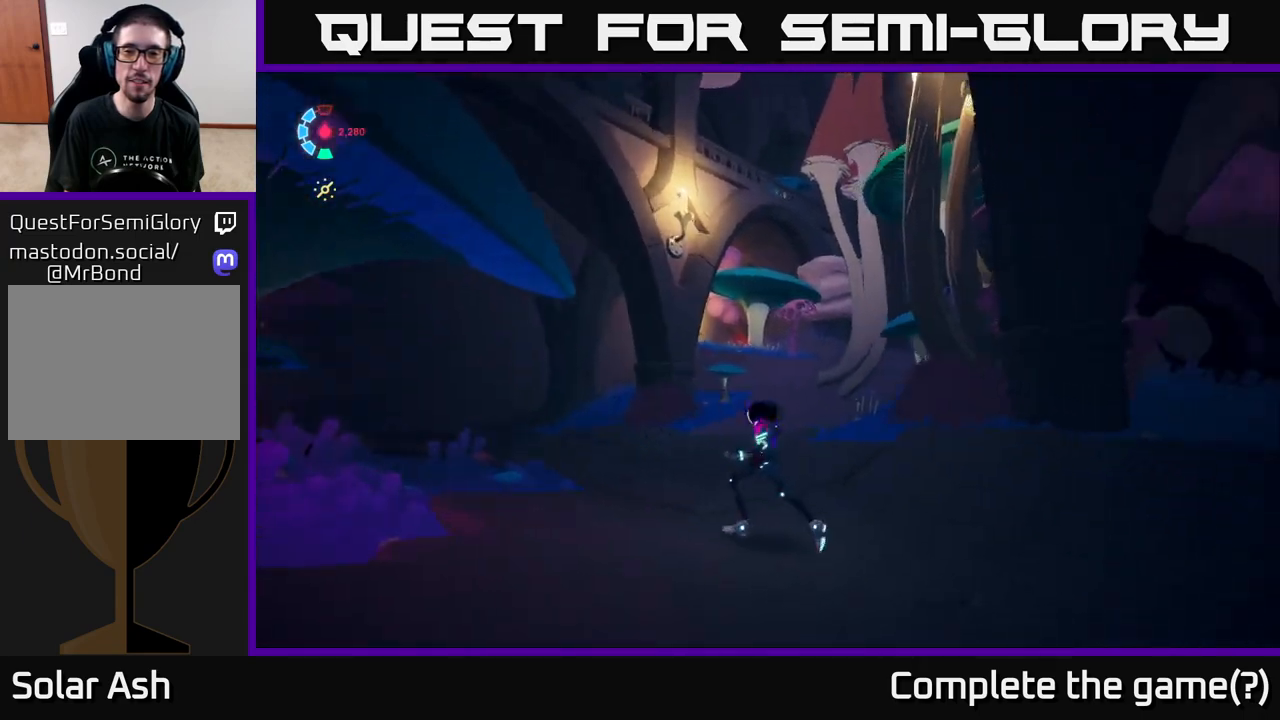
{"buttons": [], "left_stick": "up", "right_stick": "center", "events": [[117, "L2", "down"], [400, "right_stick", "center"], [483, "L2", "up"]]}
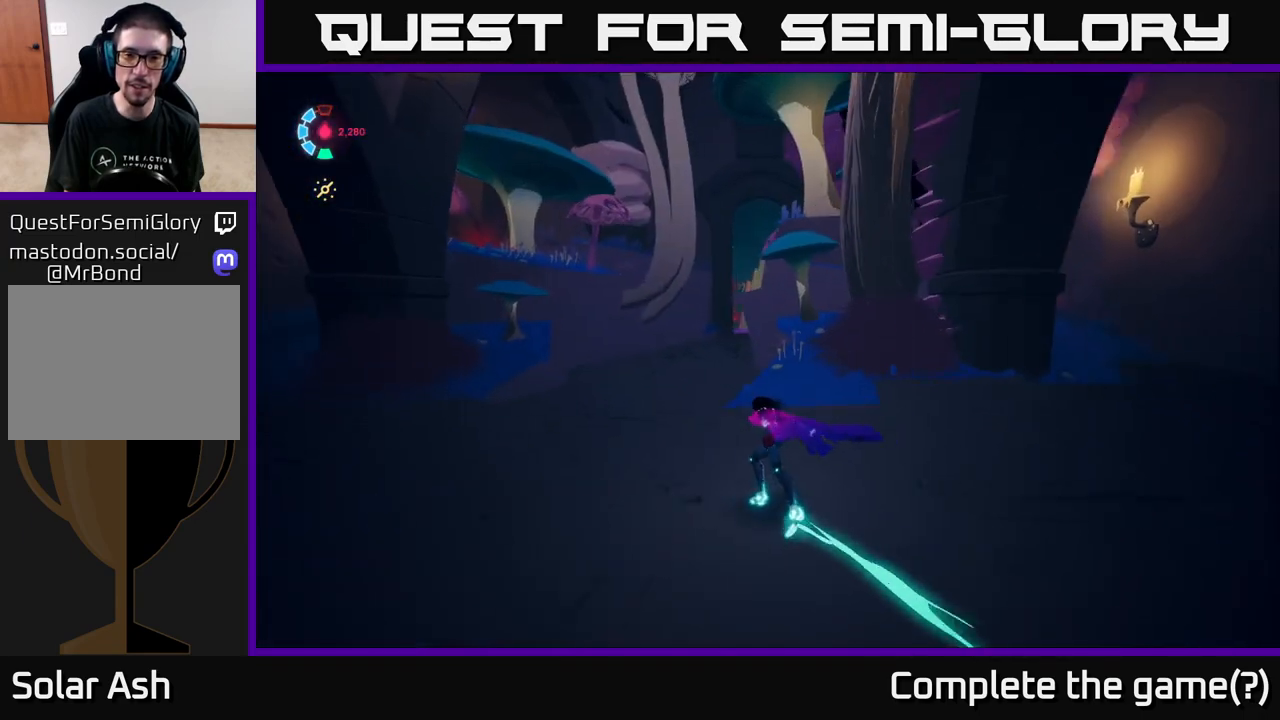
{"buttons": ["L2"], "left_stick": "up-left", "right_stick": "up-right", "events": [[17, "L2", "down"], [167, "left_stick", "left"], [167, "right_stick", "right"], [333, "left_stick", "up-left"], [383, "right_stick", "up-right"]]}
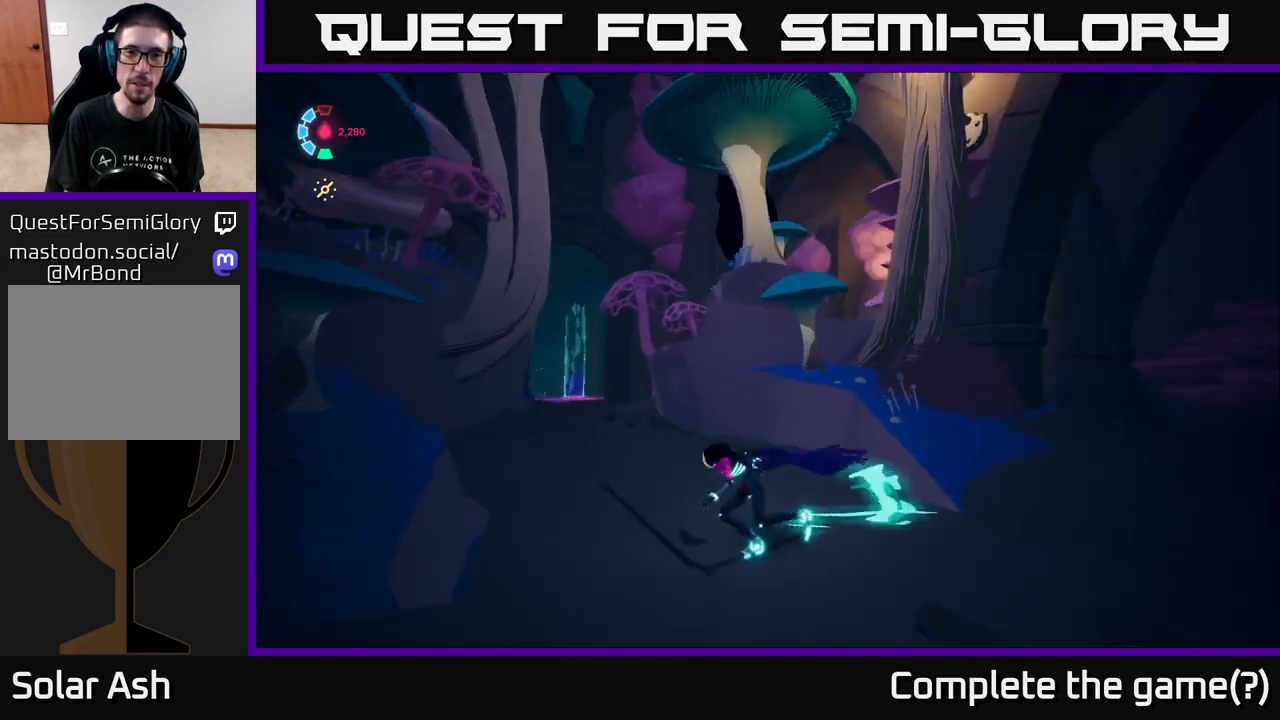
{"buttons": ["A", "L2"], "left_stick": "up", "right_stick": "center", "events": [[167, "right_stick", "center"], [183, "left_stick", "up"], [483, "A", "down"]]}
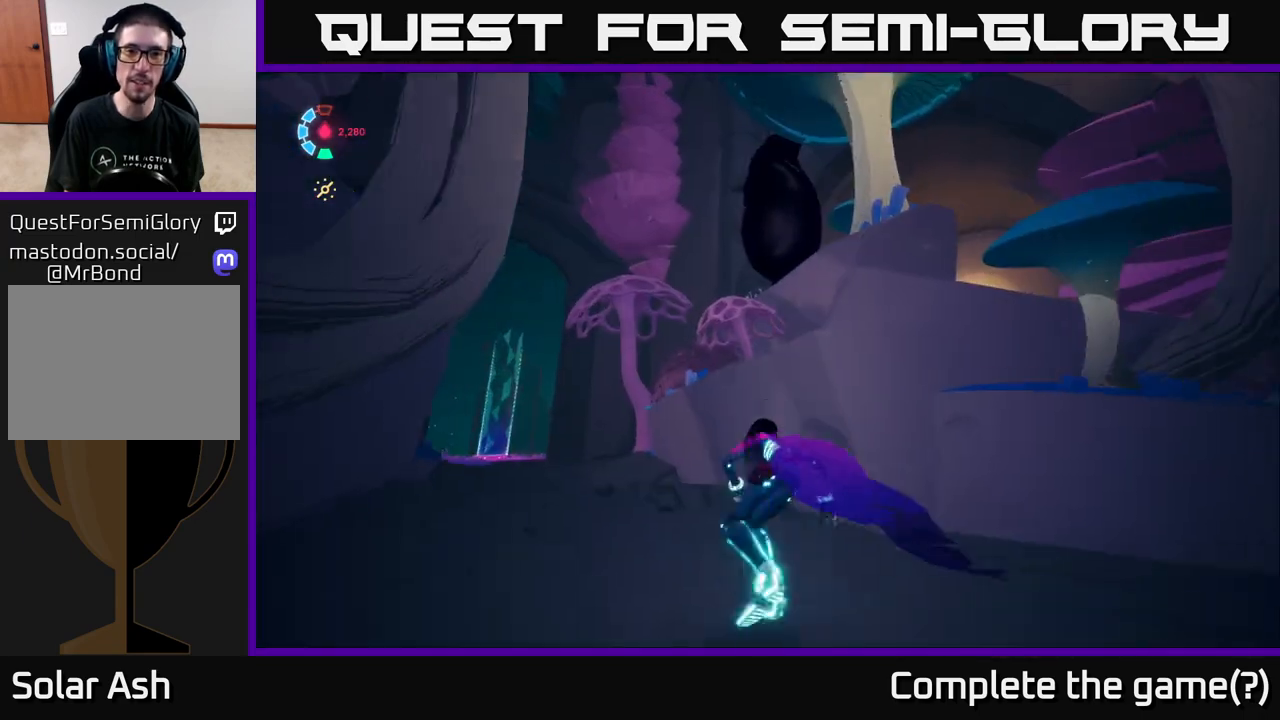
{"buttons": [], "left_stick": "up", "right_stick": "center", "events": [[167, "A", "up"], [300, "A", "down"], [467, "L2", "up"], [483, "A", "up"]]}
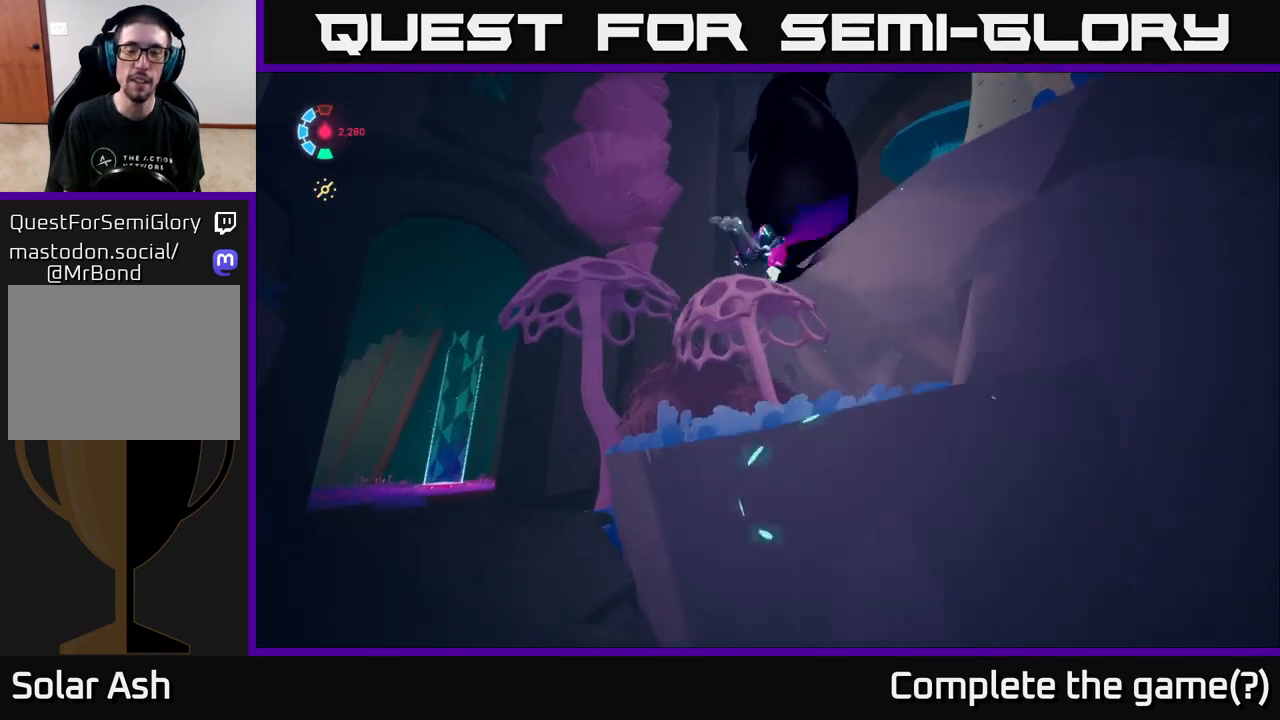
{"buttons": [], "left_stick": "up-left", "right_stick": "center", "events": [[167, "right_stick", "right"], [350, "left_stick", "up-left"], [383, "right_stick", "up"], [500, "right_stick", "center"]]}
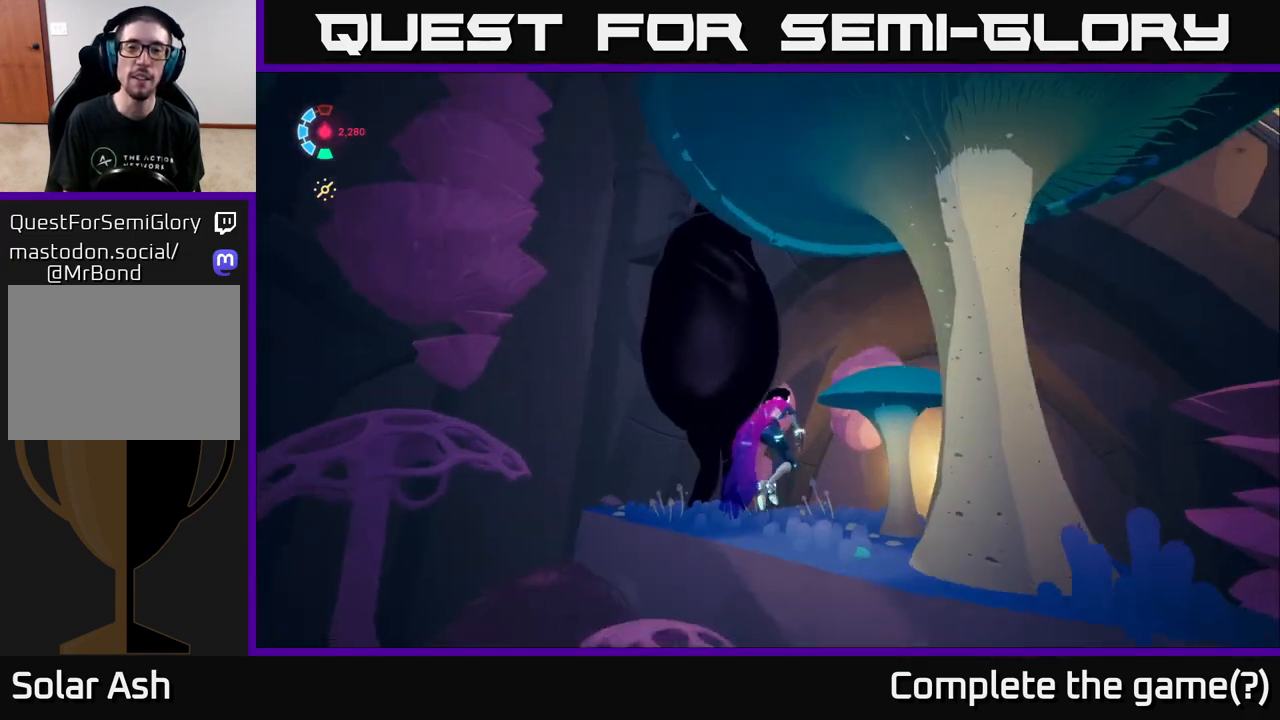
{"buttons": [], "left_stick": "up", "right_stick": "center", "events": [[467, "left_stick", "up"]]}
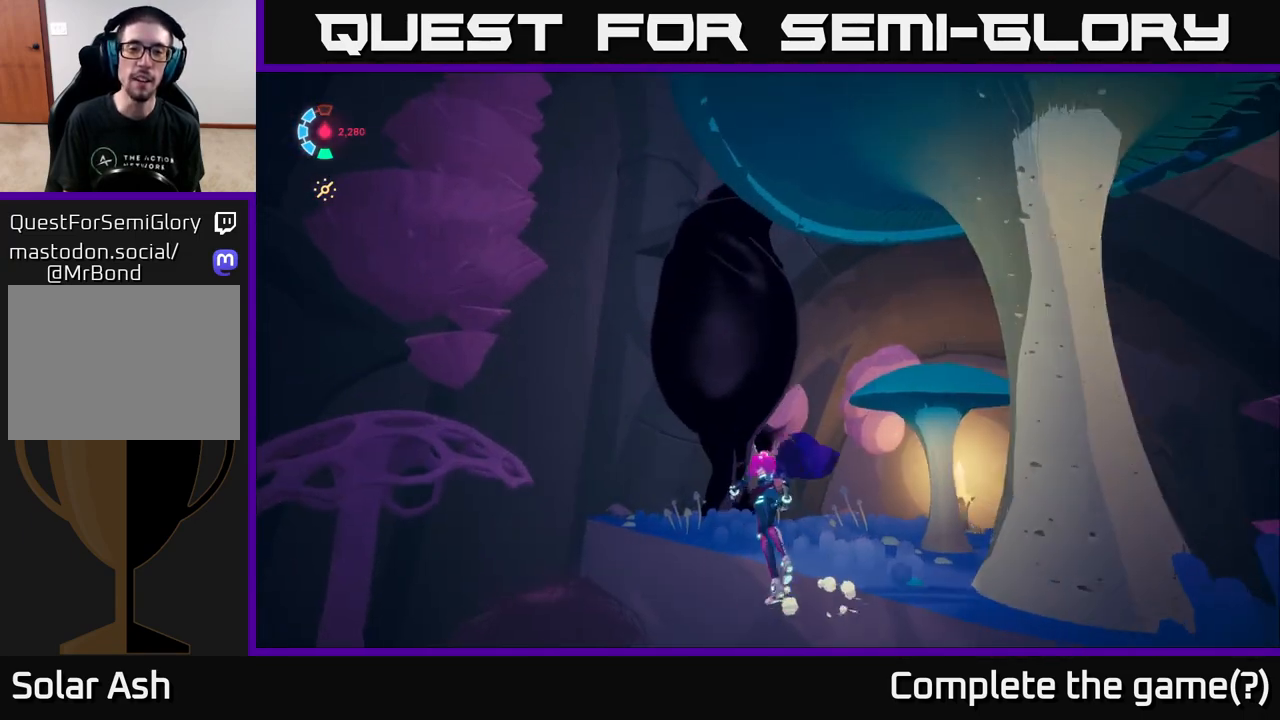
{"buttons": ["A"], "left_stick": "up-left", "right_stick": "center", "events": [[217, "A", "down"], [317, "left_stick", "up-left"], [333, "A", "up"], [467, "A", "down"]]}
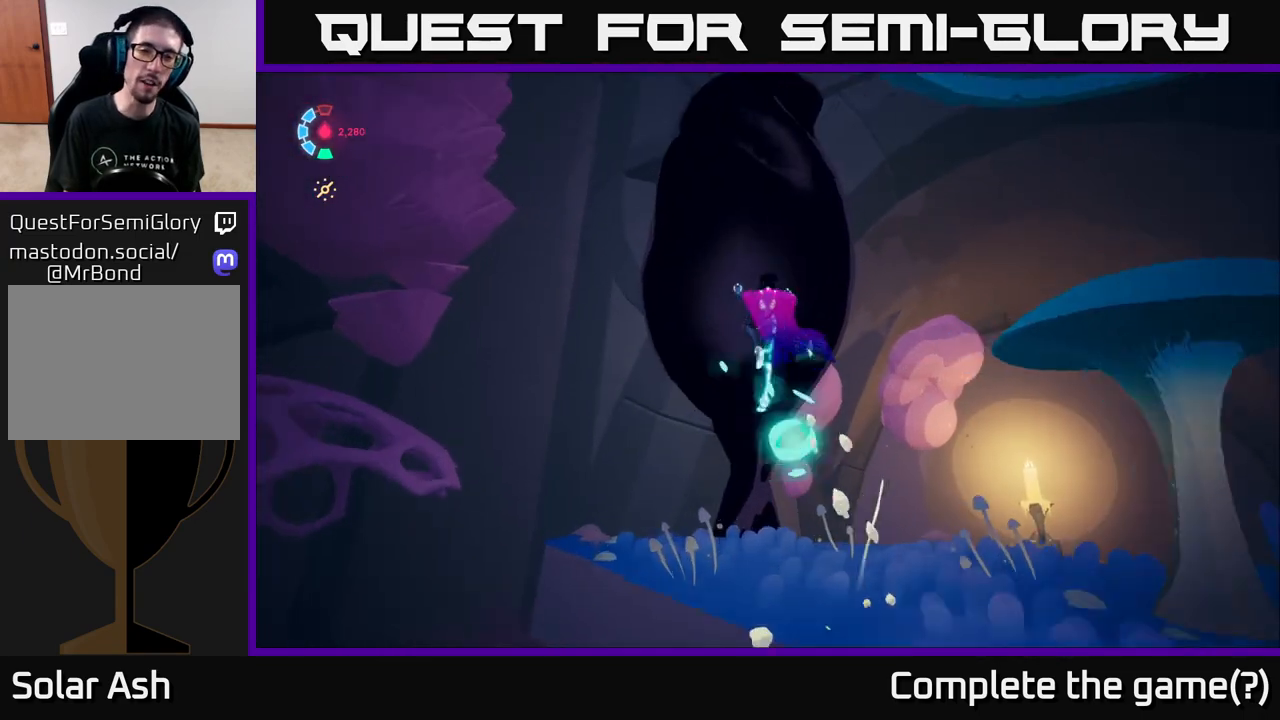
{"buttons": [], "left_stick": "up", "right_stick": "up-right", "events": [[133, "A", "up"], [217, "left_stick", "up"], [350, "right_stick", "up-right"]]}
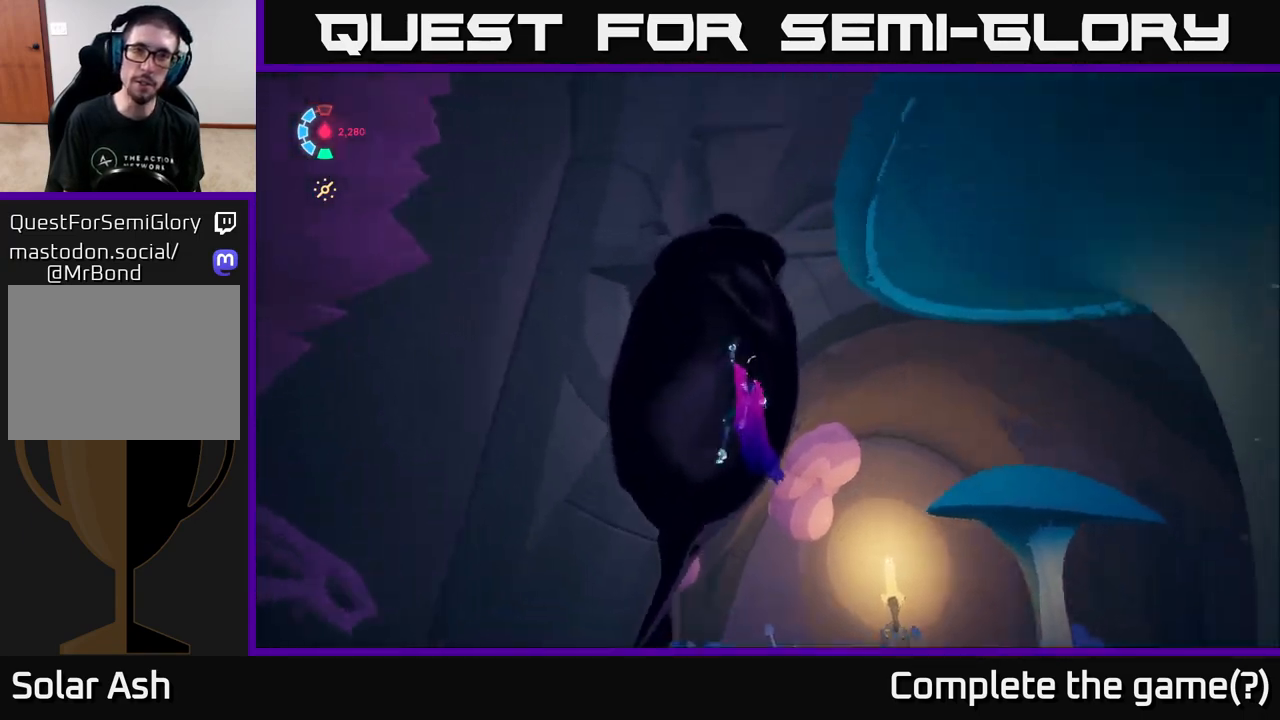
{"buttons": [], "left_stick": "up", "right_stick": "center", "events": [[100, "left_stick", "up-left"], [267, "right_stick", "right"], [350, "left_stick", "up"], [450, "right_stick", "center"]]}
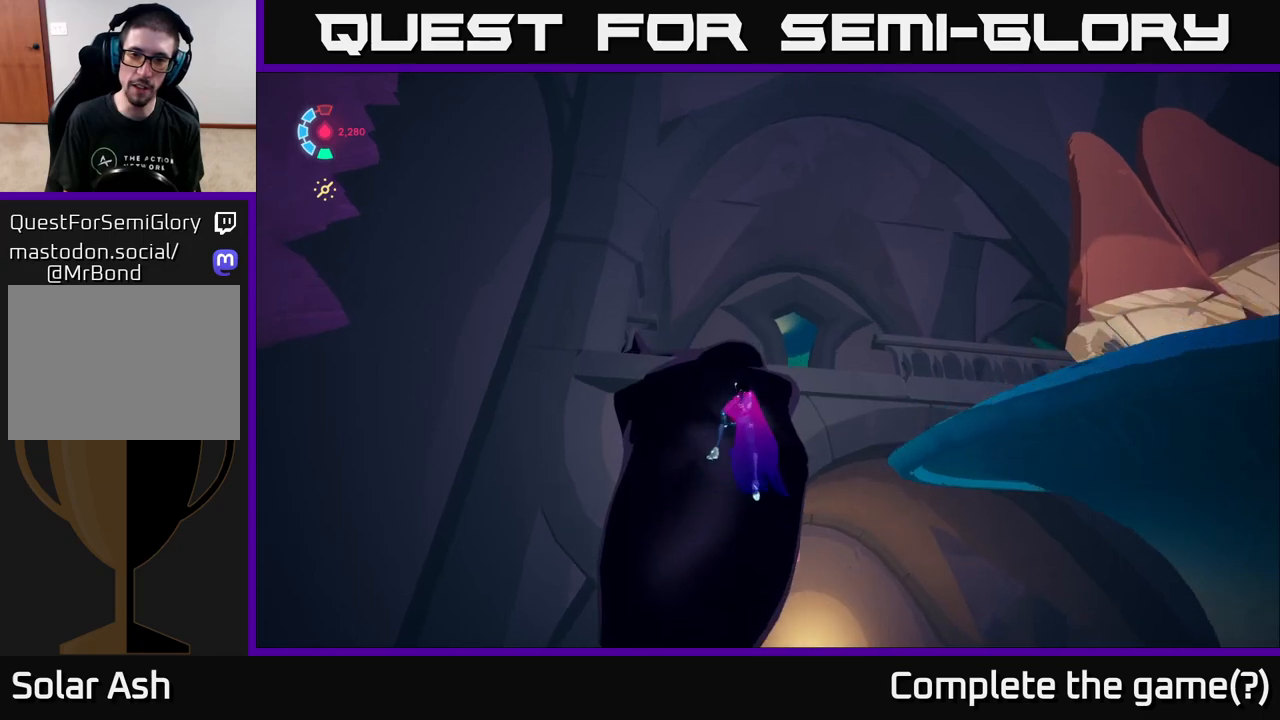
{"buttons": [], "left_stick": "up", "right_stick": "down", "events": [[67, "right_stick", "down-right"], [200, "right_stick", "down"]]}
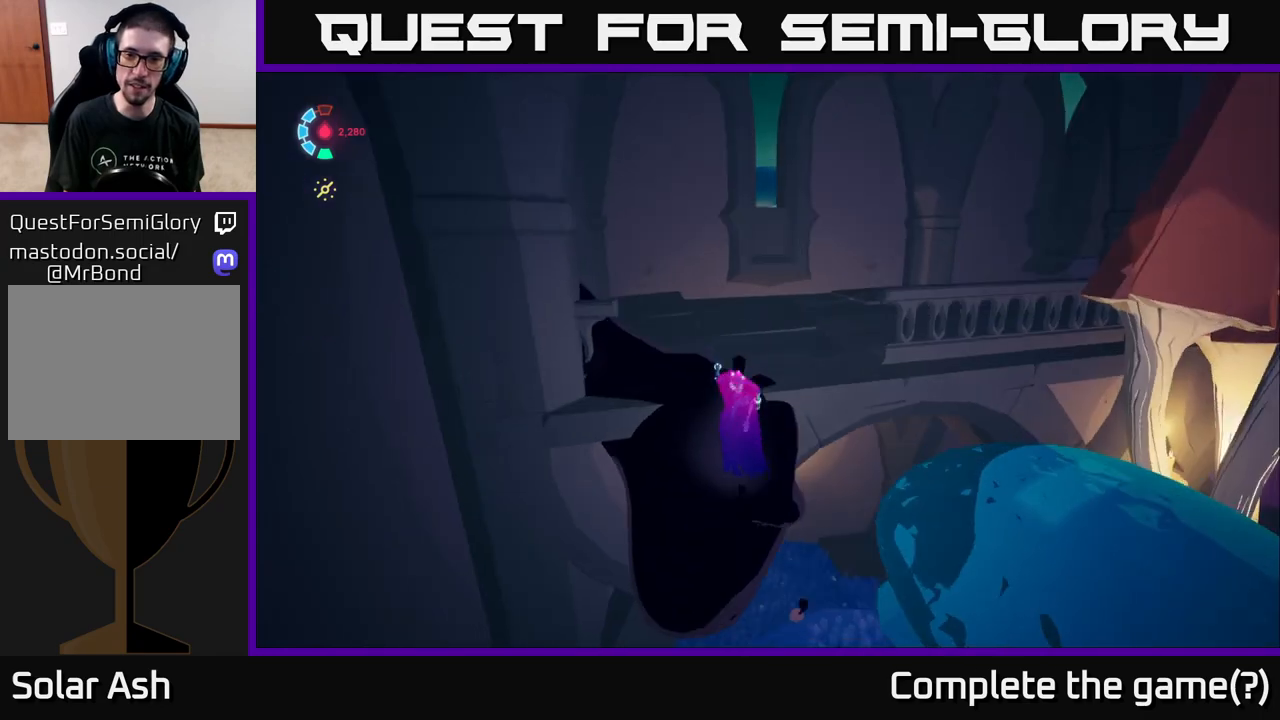
{"buttons": [], "left_stick": "up", "right_stick": "right", "events": [[17, "right_stick", "down-right"], [250, "right_stick", "right"]]}